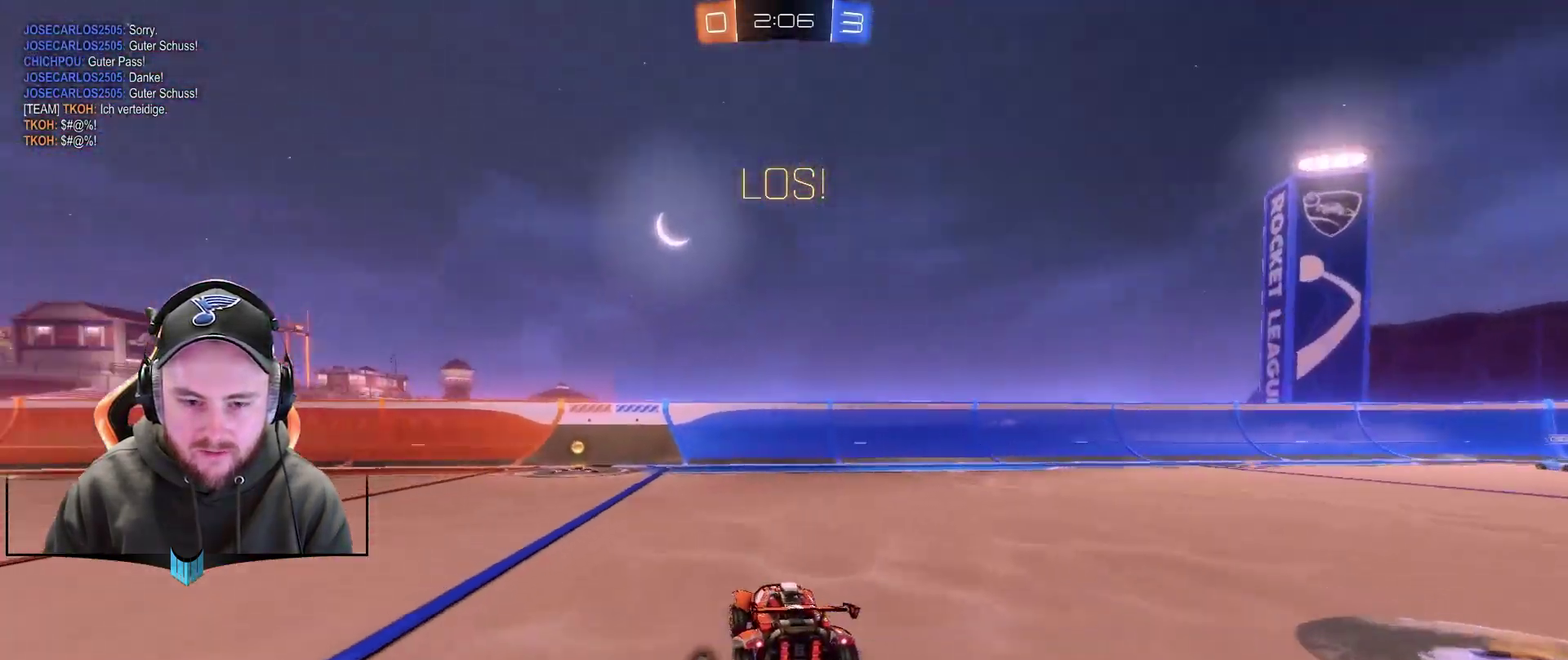
Gameplay with a controller (Xbox layout); each line is a JSON object with the inputs held at the frame after it. "events" lists button and stick changes between this image and that frame as [ms after this image, input, new state], when the widget could be followed in between. Not read: L2.
{"buttons": ["R2"], "left_stick": "left", "right_stick": "center"}
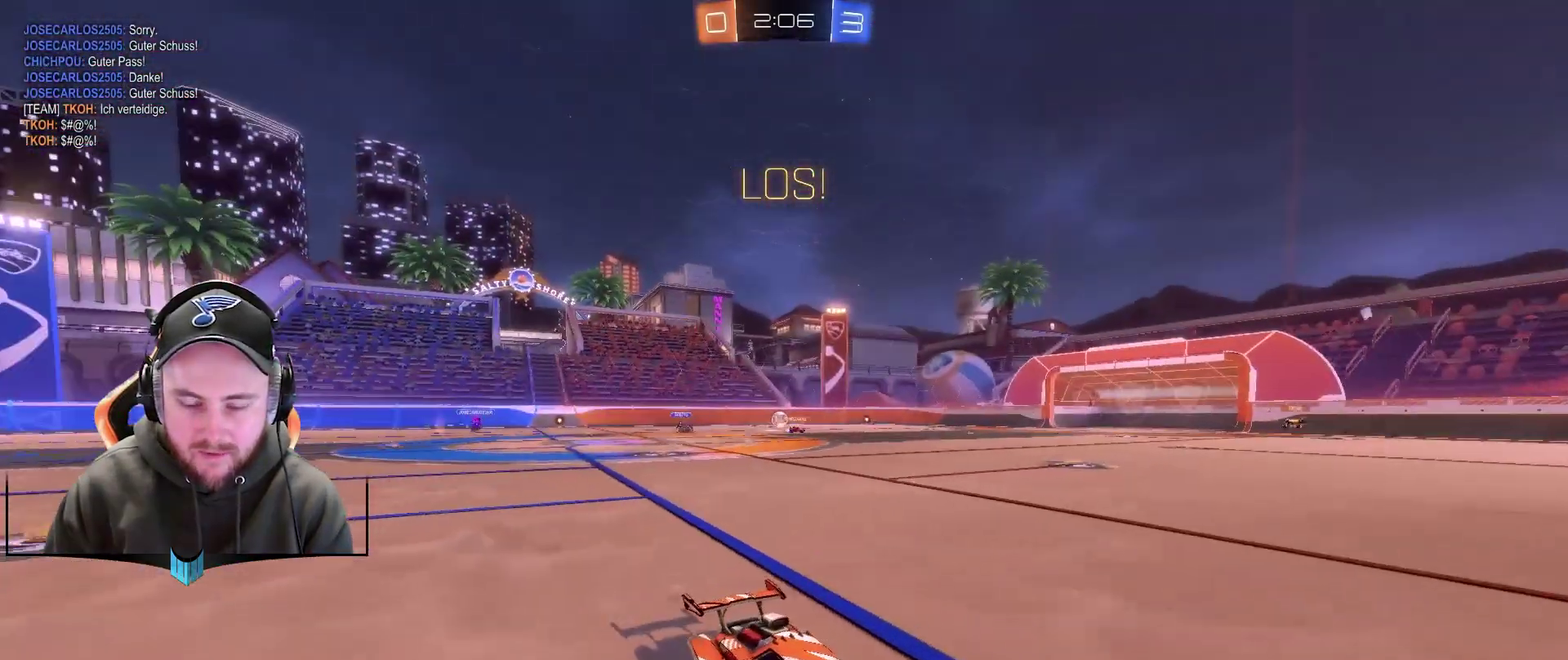
{"buttons": ["R2"], "left_stick": "left", "right_stick": "center"}
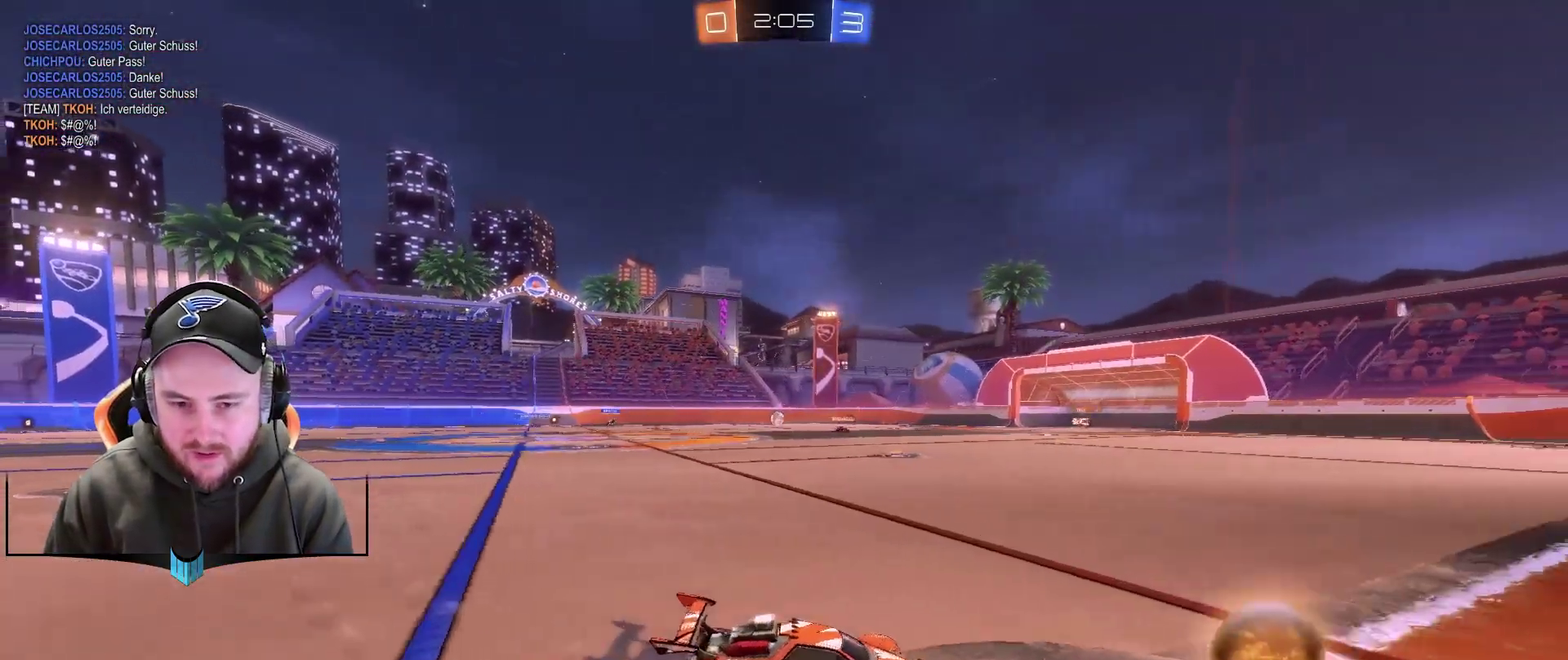
{"buttons": ["A", "R1", "R2"], "left_stick": "up", "right_stick": "center", "events": [[317, "R1", "down"], [417, "A", "down"], [417, "left_stick", "up-left"], [467, "left_stick", "up"]]}
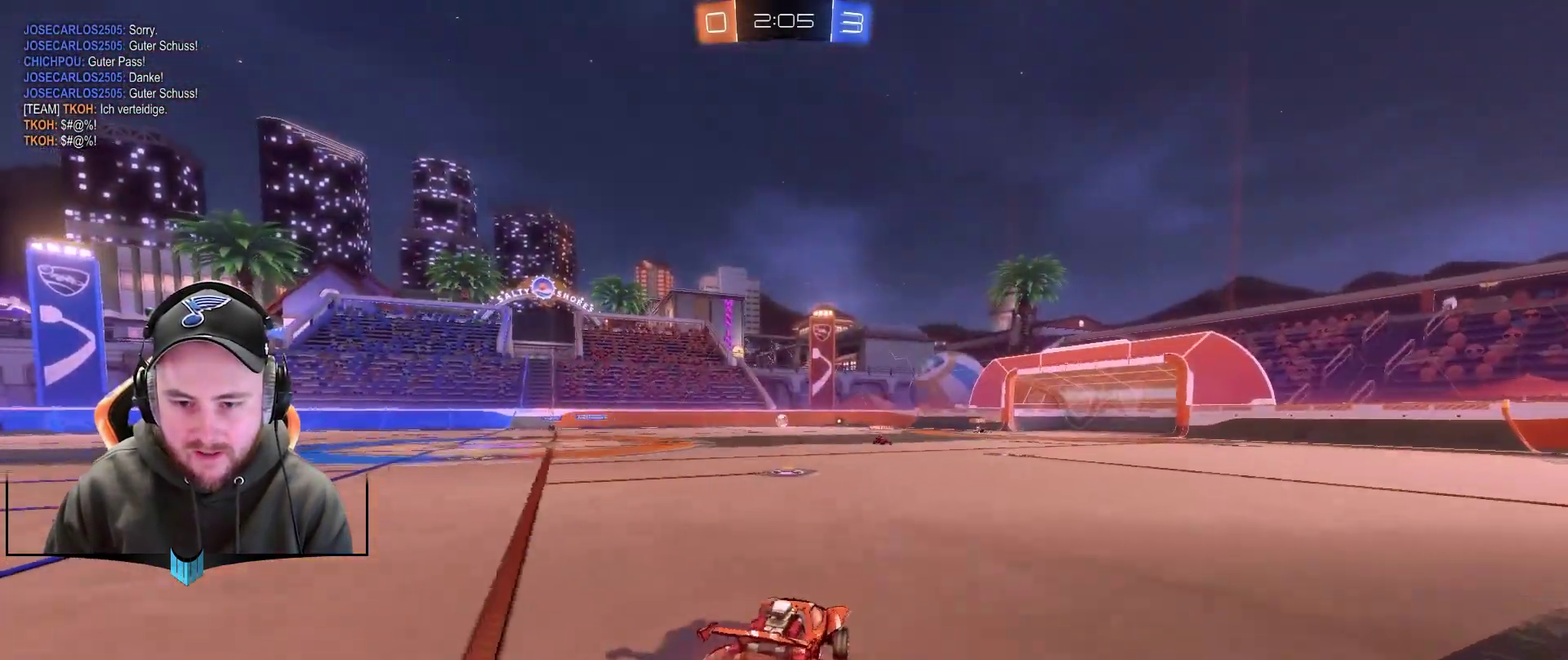
{"buttons": ["R2"], "left_stick": "center", "right_stick": "center", "events": [[17, "A", "up"], [17, "left_stick", "up-right"], [67, "A", "down"], [167, "R1", "up"], [217, "A", "up"], [217, "X", "down"], [267, "left_stick", "center"], [317, "X", "up"], [383, "X", "down"], [467, "X", "up"]]}
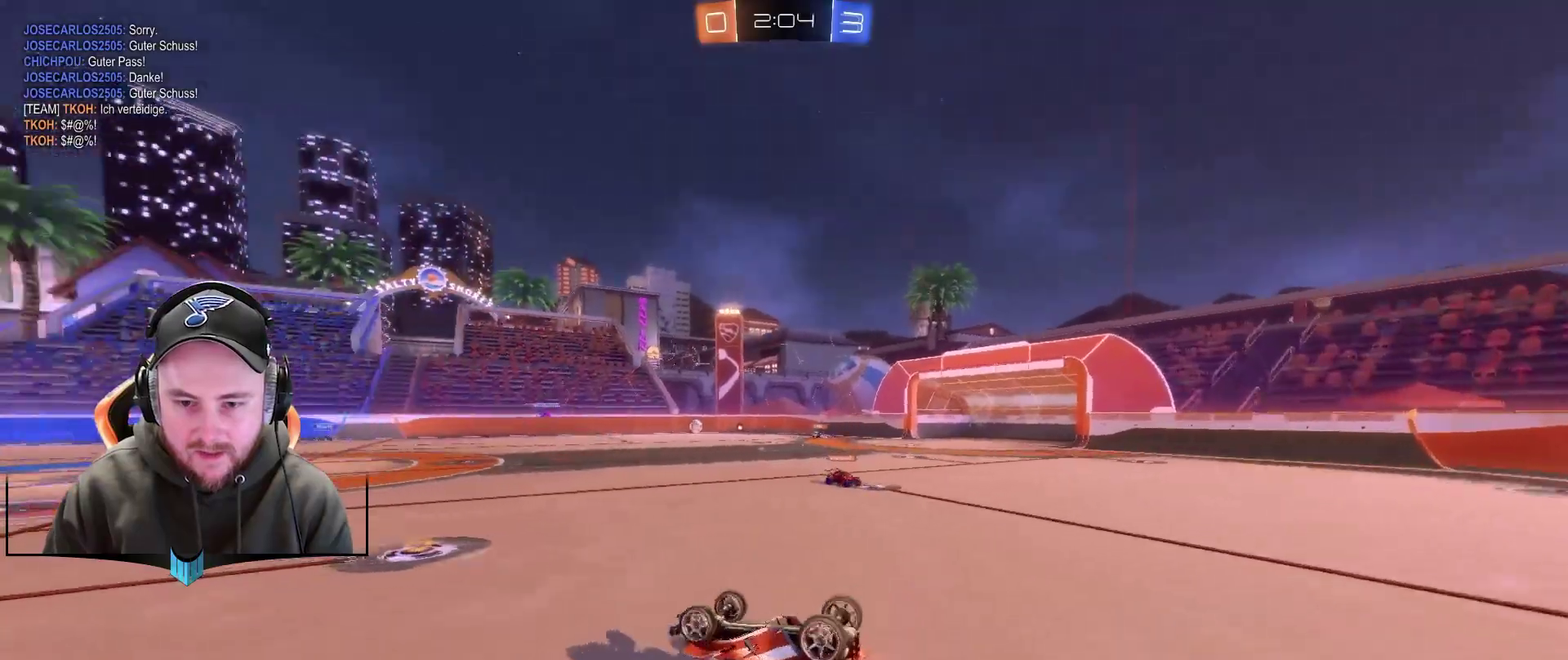
{"buttons": [], "left_stick": "center", "right_stick": "center", "events": [[67, "left_stick", "right"], [283, "left_stick", "center"], [333, "R2", "up"]]}
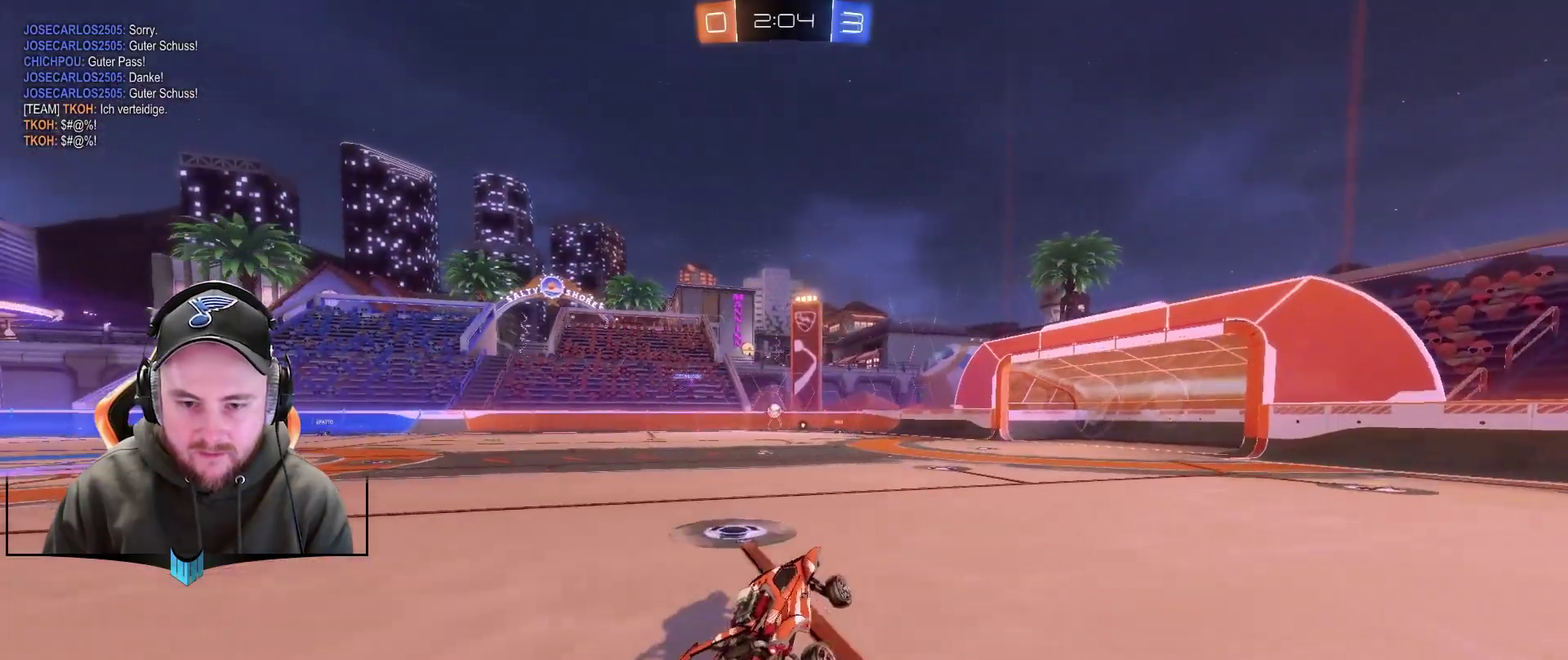
{"buttons": ["R2"], "left_stick": "center", "right_stick": "center", "events": [[233, "left_stick", "right"], [333, "R2", "down"], [383, "left_stick", "center"]]}
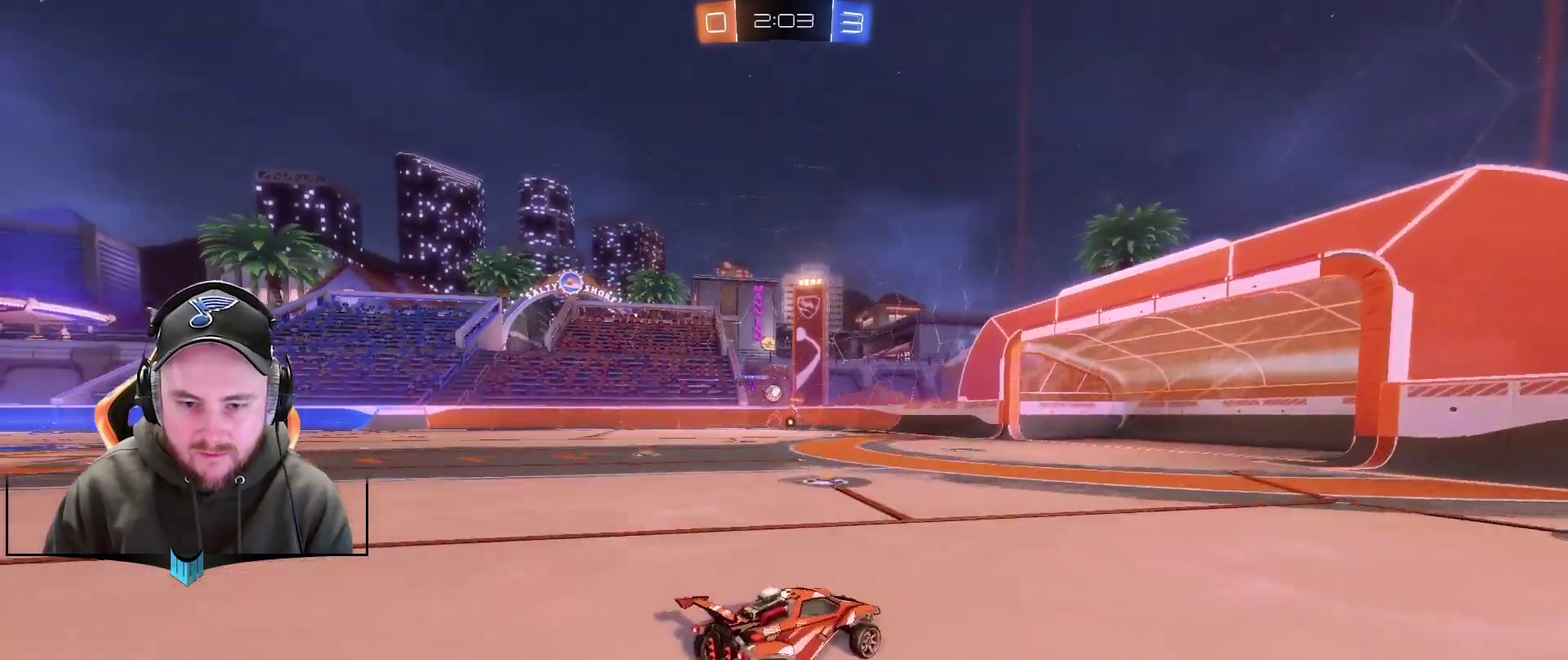
{"buttons": ["R2"], "left_stick": "left", "right_stick": "center", "events": [[317, "left_stick", "left"]]}
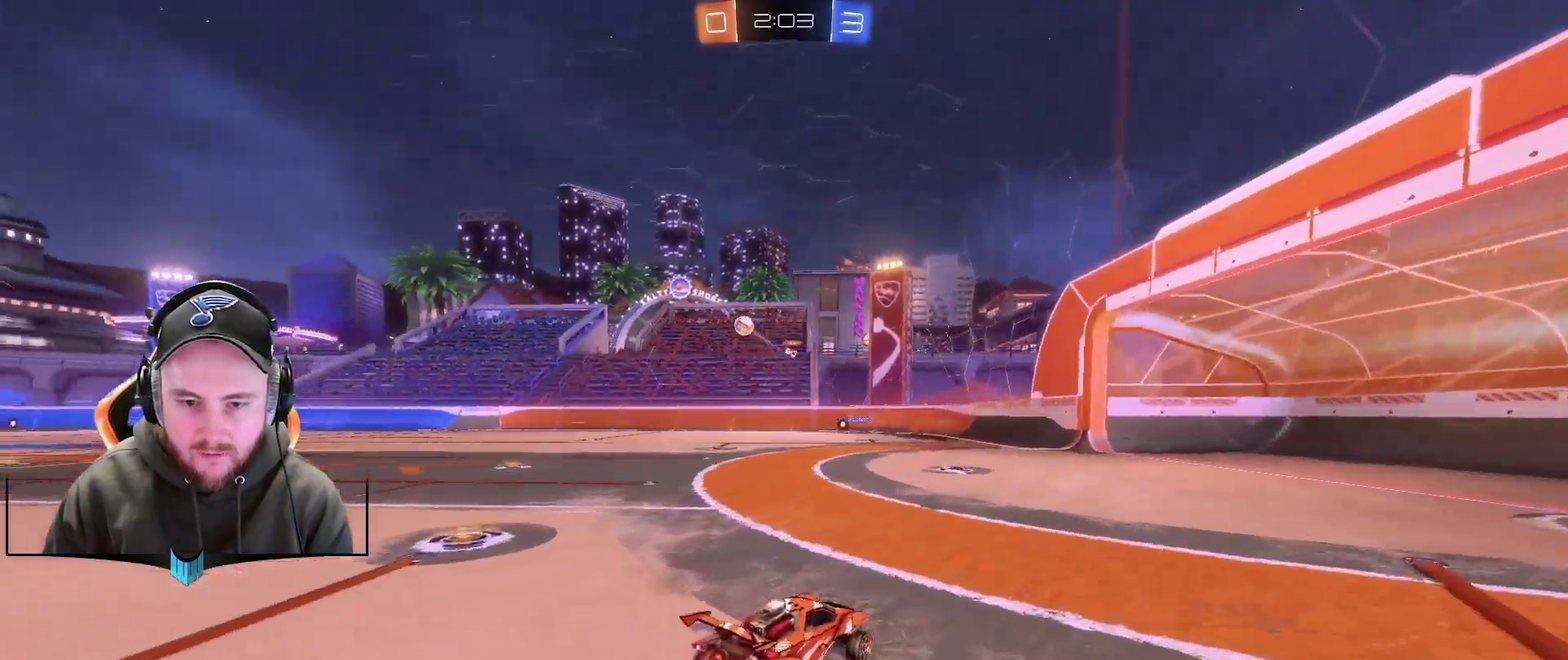
{"buttons": ["R1", "R2"], "left_stick": "left", "right_stick": "center", "events": [[133, "L1", "down"], [233, "L1", "up"], [433, "R1", "down"]]}
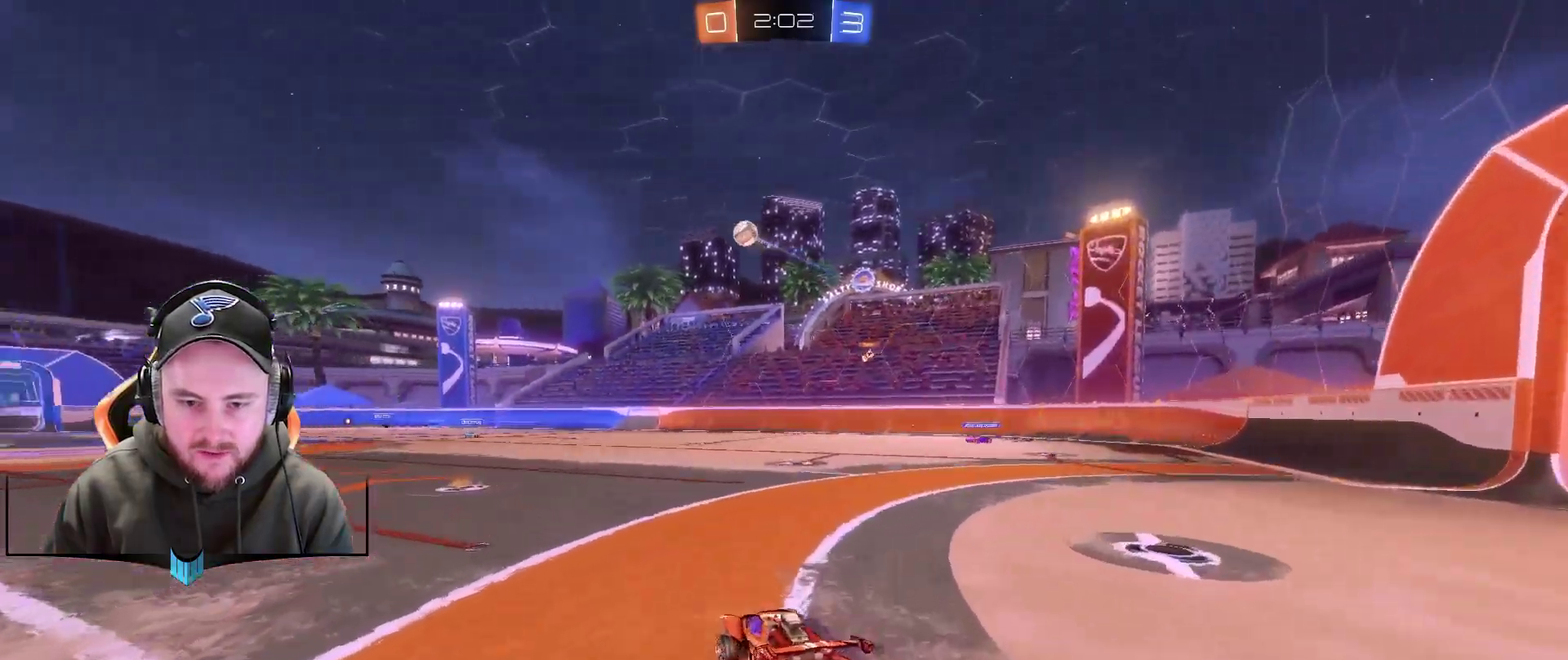
{"buttons": ["L1", "R1", "R2"], "left_stick": "up-right", "right_stick": "center", "events": [[300, "left_stick", "down-left"], [433, "A", "down"], [433, "L1", "down"], [433, "left_stick", "up-right"], [483, "A", "up"]]}
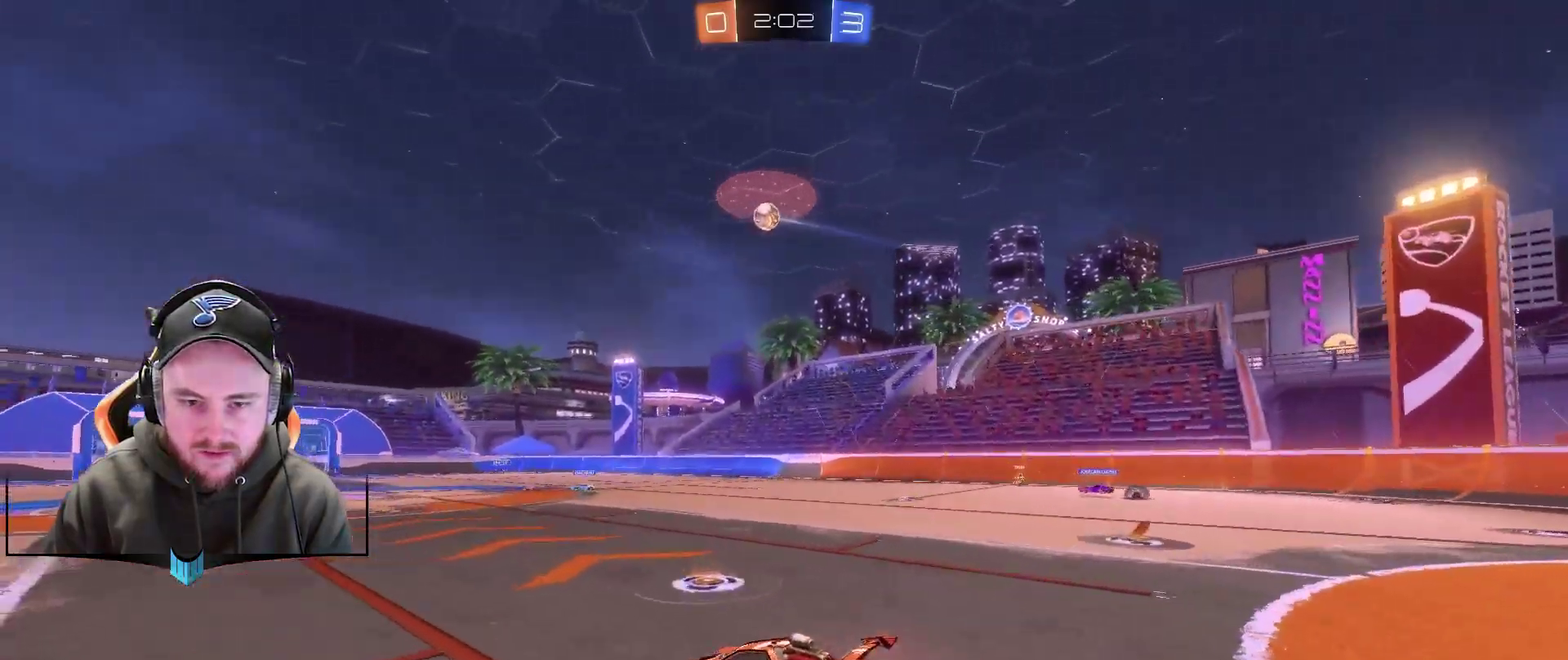
{"buttons": ["R2"], "left_stick": "right", "right_stick": "center", "events": [[117, "A", "down"], [167, "left_stick", "left"], [233, "A", "up"], [350, "left_stick", "center"], [417, "R1", "up"], [417, "left_stick", "up-right"], [483, "L1", "up"], [483, "left_stick", "right"]]}
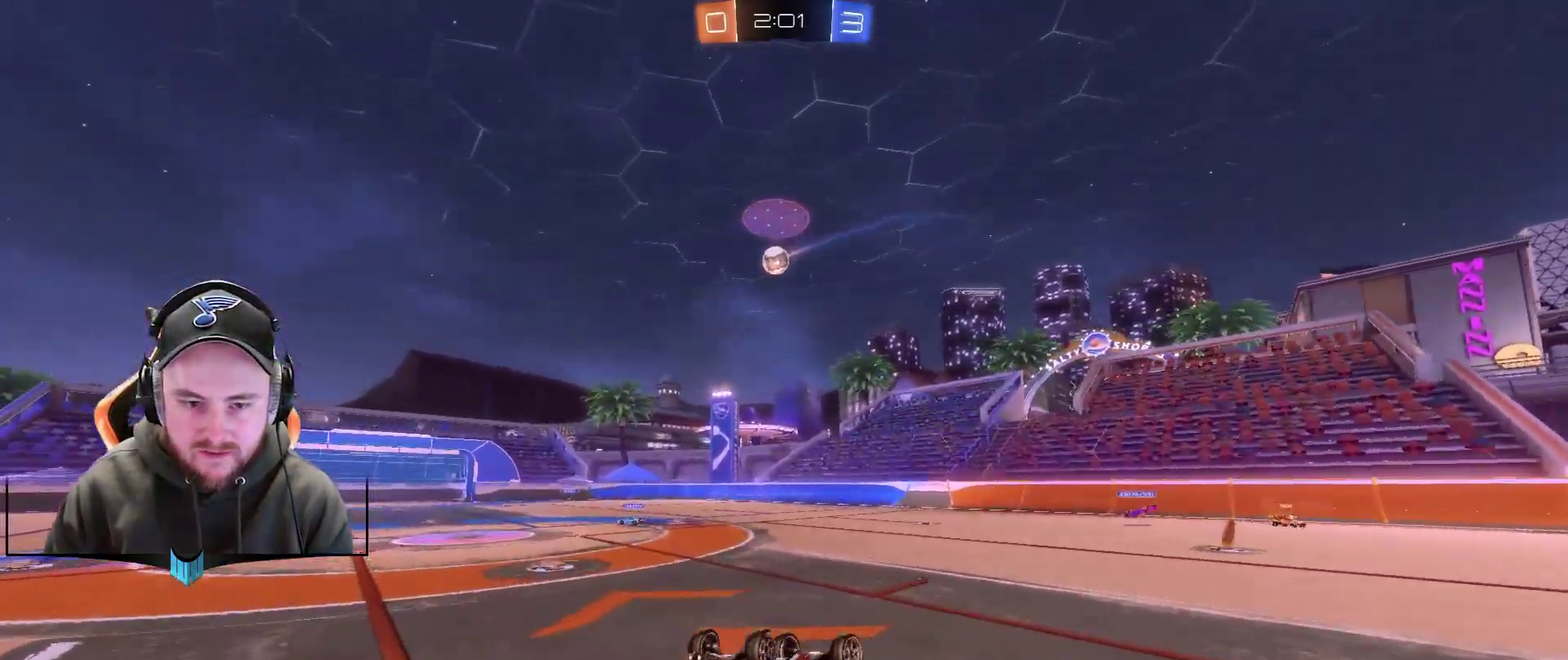
{"buttons": ["R2"], "left_stick": "center", "right_stick": "center", "events": [[100, "left_stick", "center"], [283, "left_stick", "right"], [417, "left_stick", "center"]]}
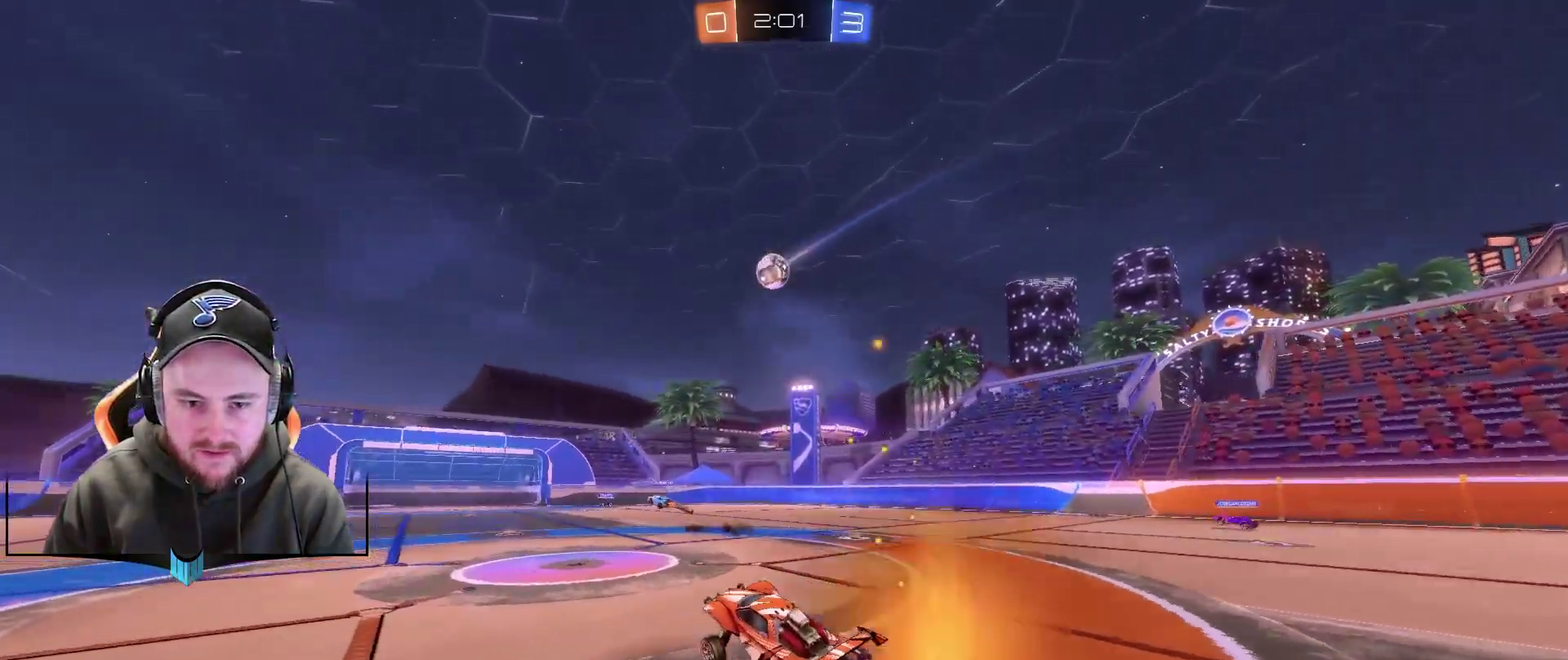
{"buttons": ["R2"], "left_stick": "left", "right_stick": "center", "events": [[100, "R2", "up"], [333, "left_stick", "left"], [467, "R2", "down"]]}
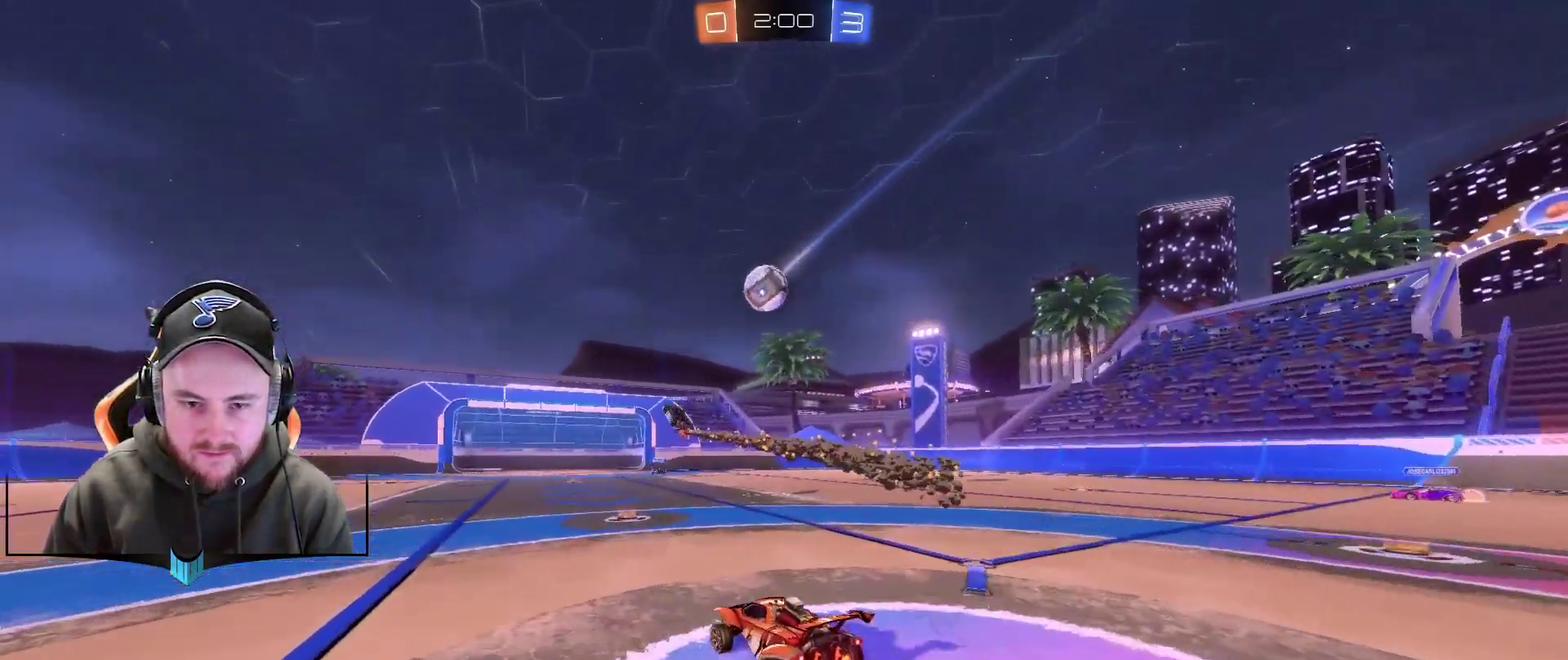
{"buttons": [], "left_stick": "left", "right_stick": "center", "events": [[17, "left_stick", "center"], [200, "R2", "up"], [200, "left_stick", "right"], [333, "left_stick", "center"], [450, "left_stick", "left"]]}
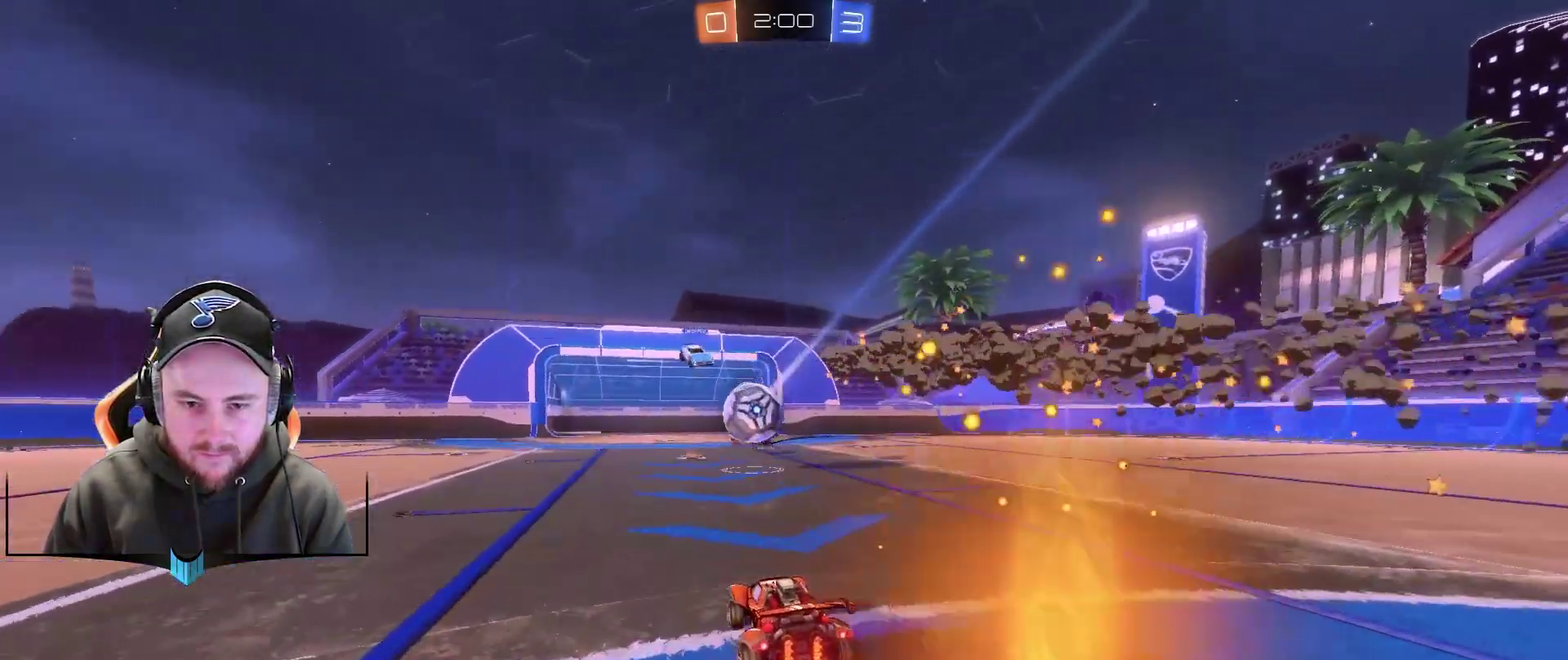
{"buttons": ["R2"], "left_stick": "down-left", "right_stick": "center", "events": [[267, "R2", "down"], [267, "left_stick", "center"], [467, "left_stick", "down-left"]]}
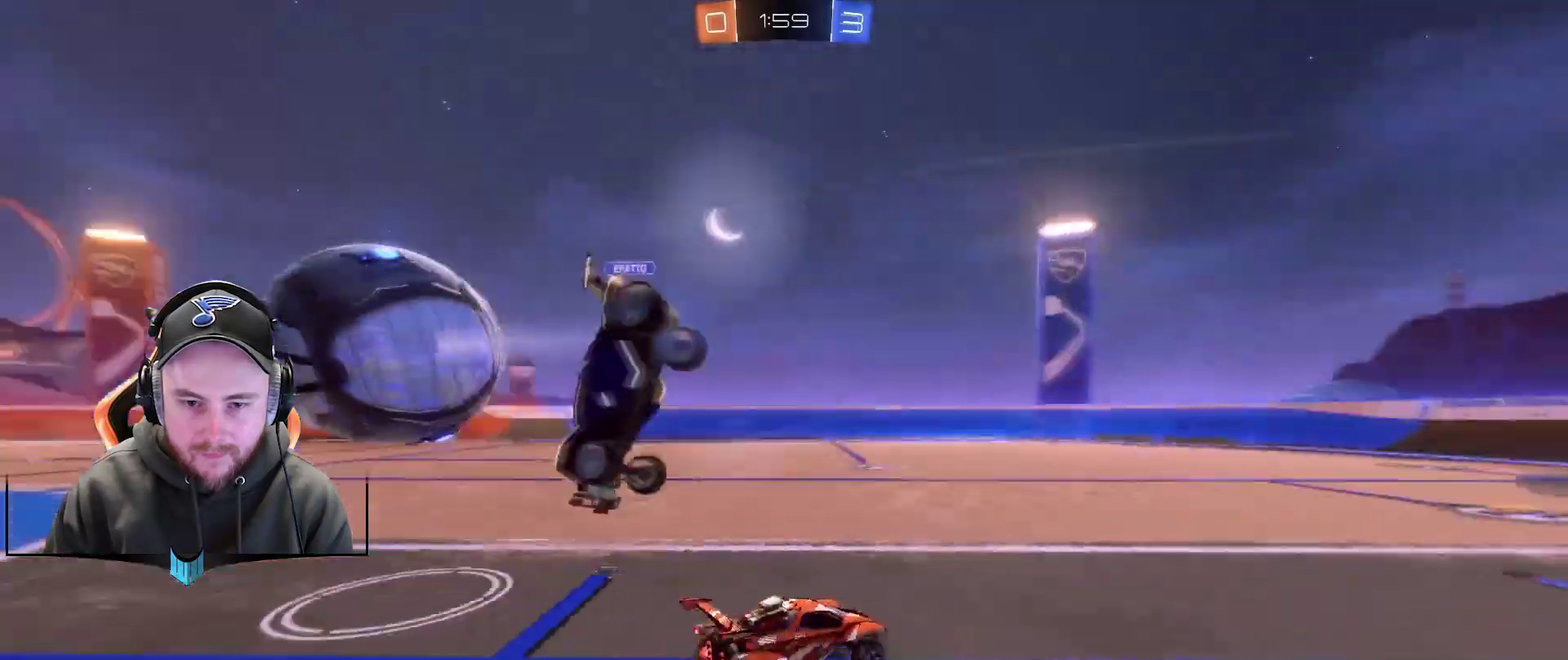
{"buttons": ["R1", "R2"], "left_stick": "center", "right_stick": "center", "events": [[17, "left_stick", "left"], [83, "X", "down"], [133, "X", "up"], [200, "R1", "down"], [200, "left_stick", "down-left"], [267, "left_stick", "center"]]}
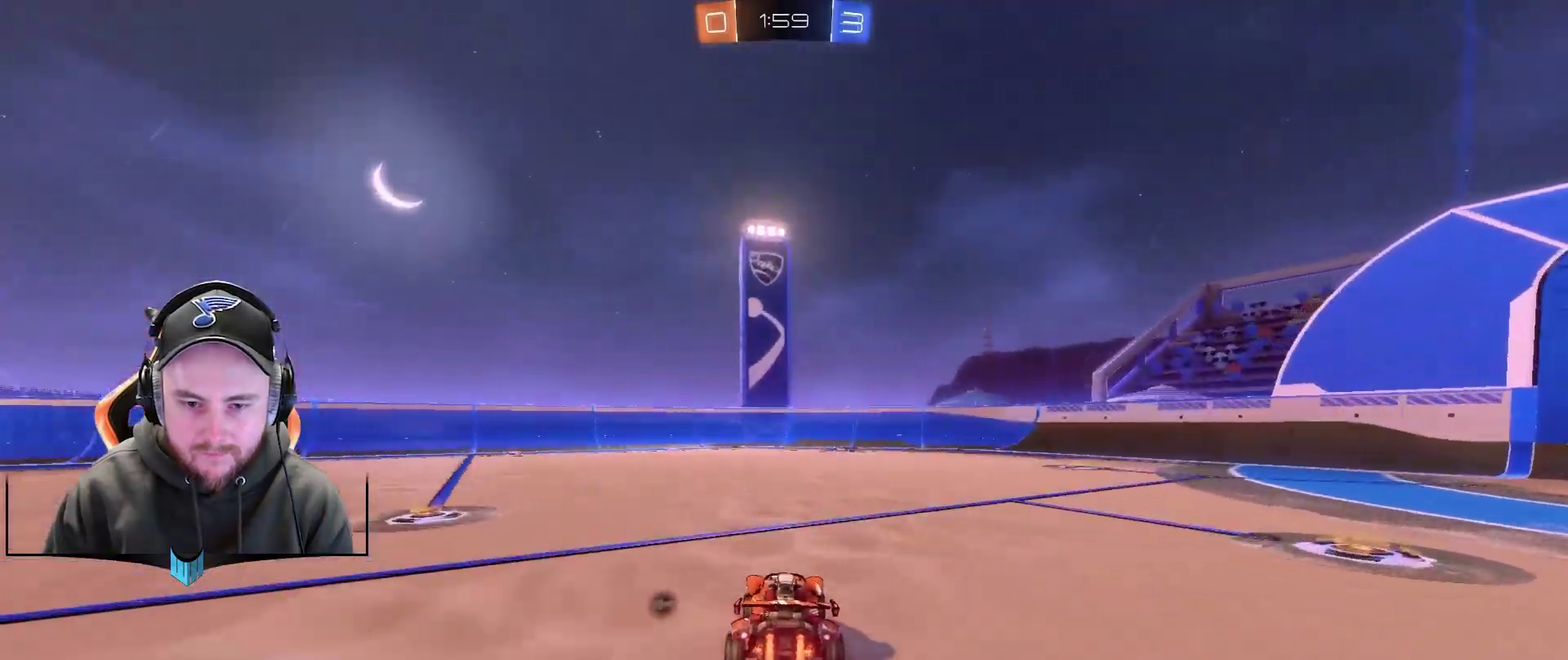
{"buttons": ["R2"], "left_stick": "left", "right_stick": "center", "events": [[133, "R1", "up"], [133, "left_stick", "down-left"], [267, "X", "down"], [317, "X", "up"], [383, "left_stick", "center"], [500, "left_stick", "left"]]}
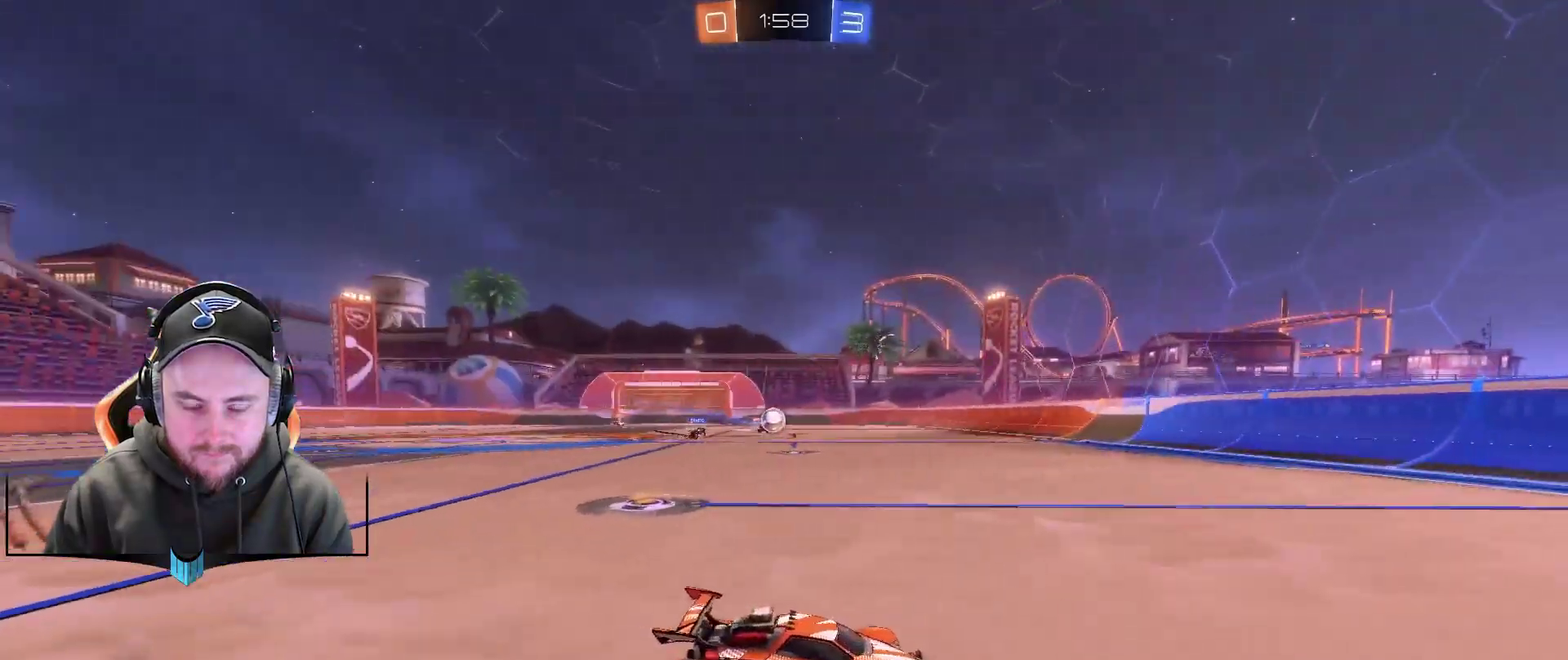
{"buttons": ["R2"], "left_stick": "right", "right_stick": "center", "events": [[250, "left_stick", "down-left"], [300, "left_stick", "center"], [433, "left_stick", "right"]]}
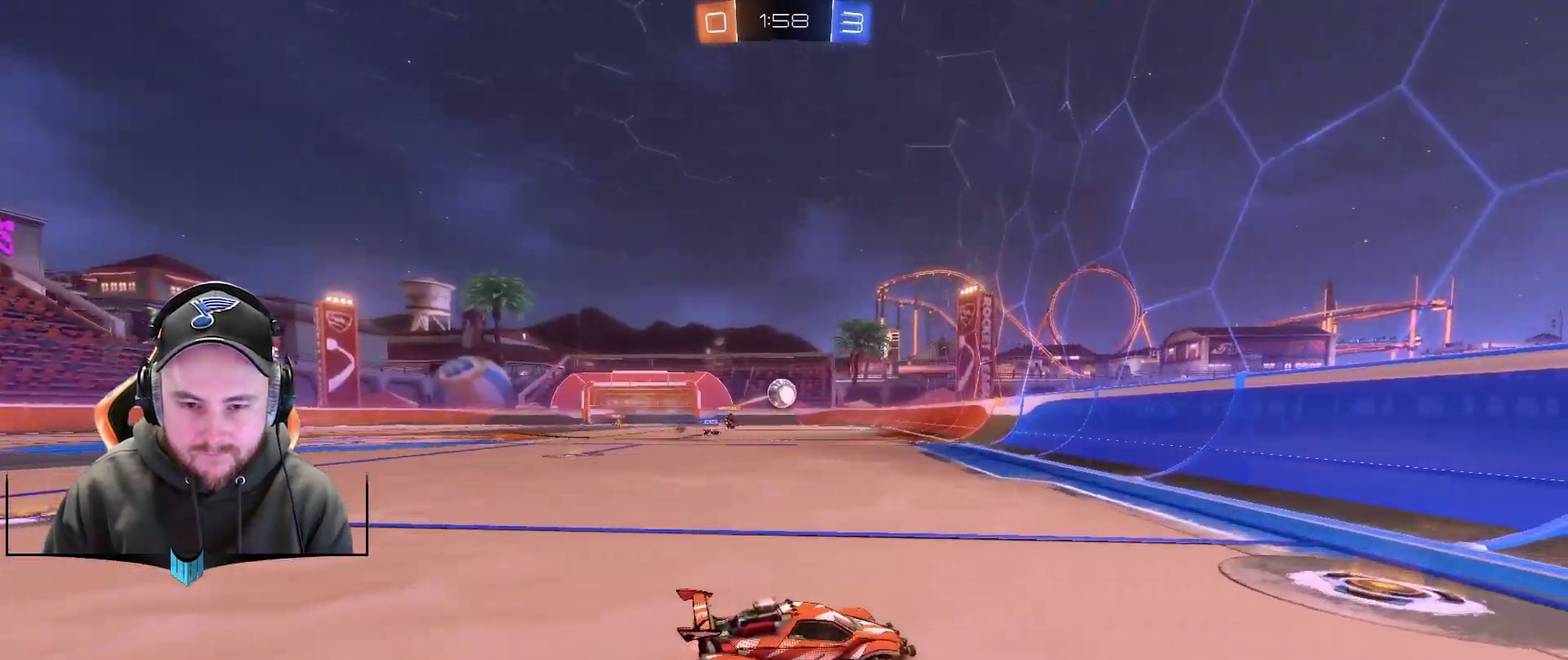
{"buttons": ["L1", "R2"], "left_stick": "left", "right_stick": "center", "events": [[50, "left_stick", "center"], [117, "left_stick", "left"], [300, "R2", "up"], [433, "L1", "down"], [433, "R2", "down"]]}
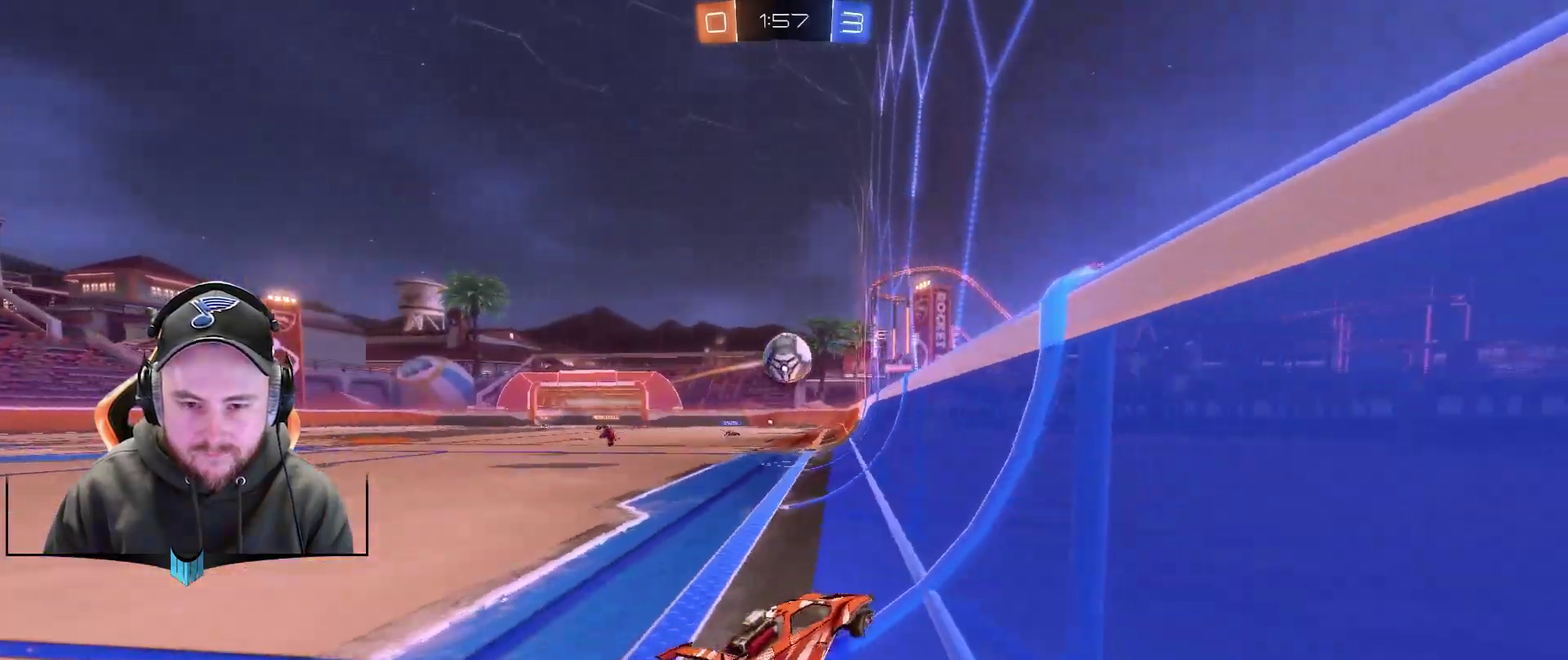
{"buttons": ["R2"], "left_stick": "left", "right_stick": "center", "events": [[50, "L1", "up"], [117, "left_stick", "center"], [350, "left_stick", "left"]]}
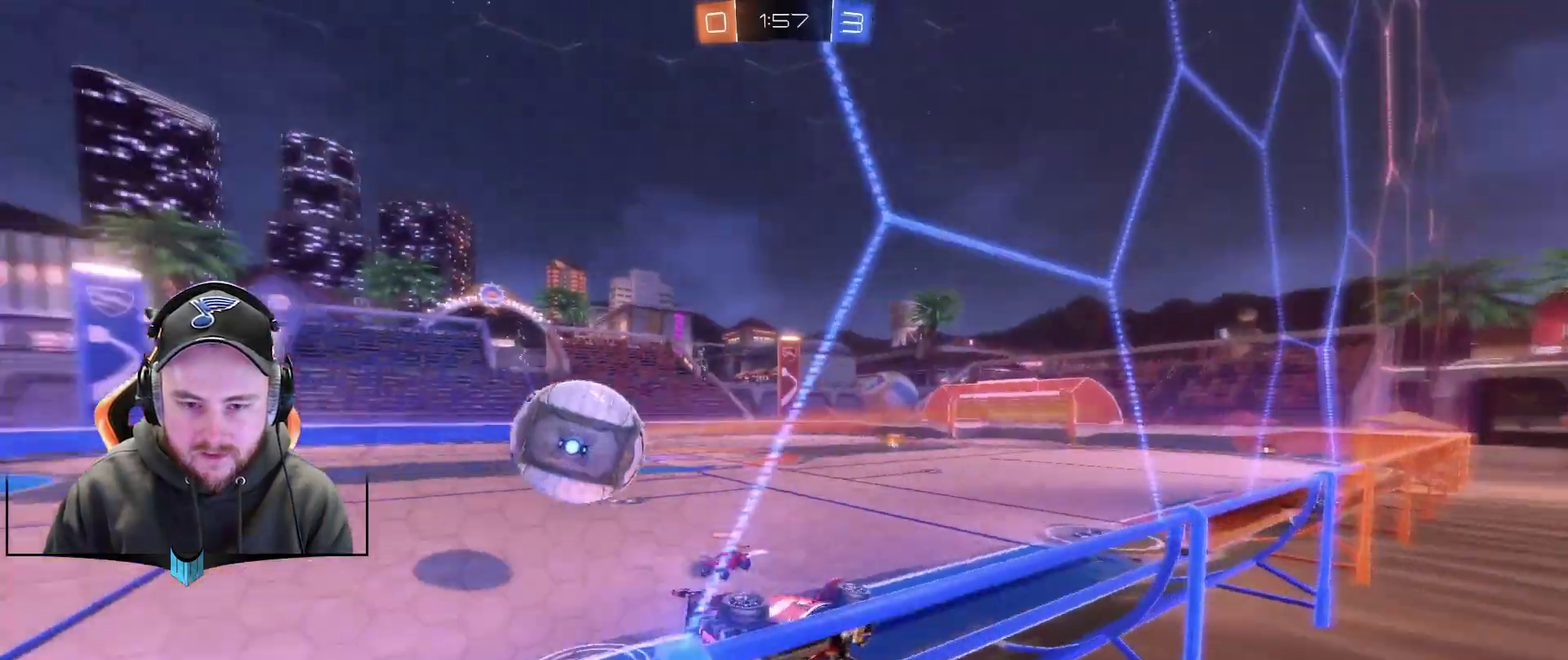
{"buttons": ["R2"], "left_stick": "center", "right_stick": "center", "events": [[167, "left_stick", "down-left"], [417, "left_stick", "center"]]}
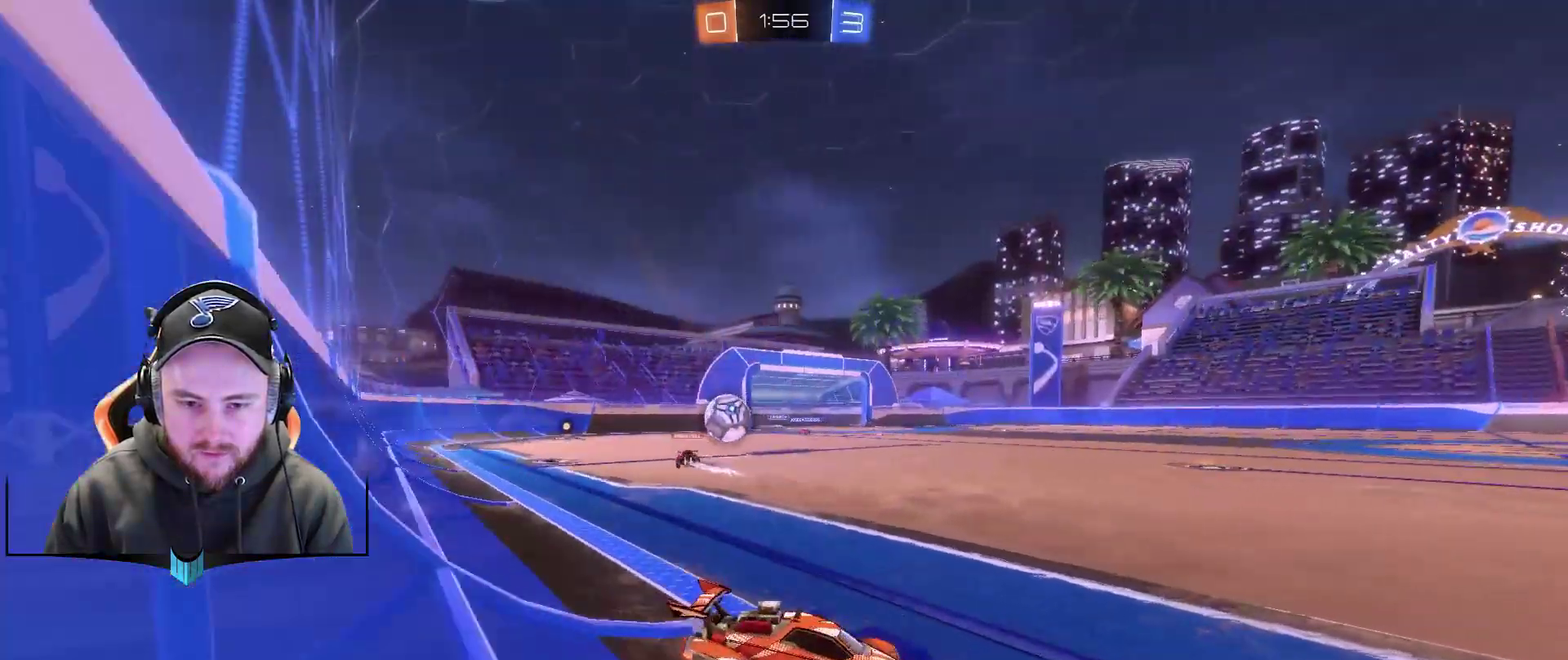
{"buttons": ["R2"], "left_stick": "down-left", "right_stick": "center", "events": [[33, "left_stick", "down-left"], [283, "left_stick", "center"], [450, "left_stick", "left"], [500, "left_stick", "down-left"]]}